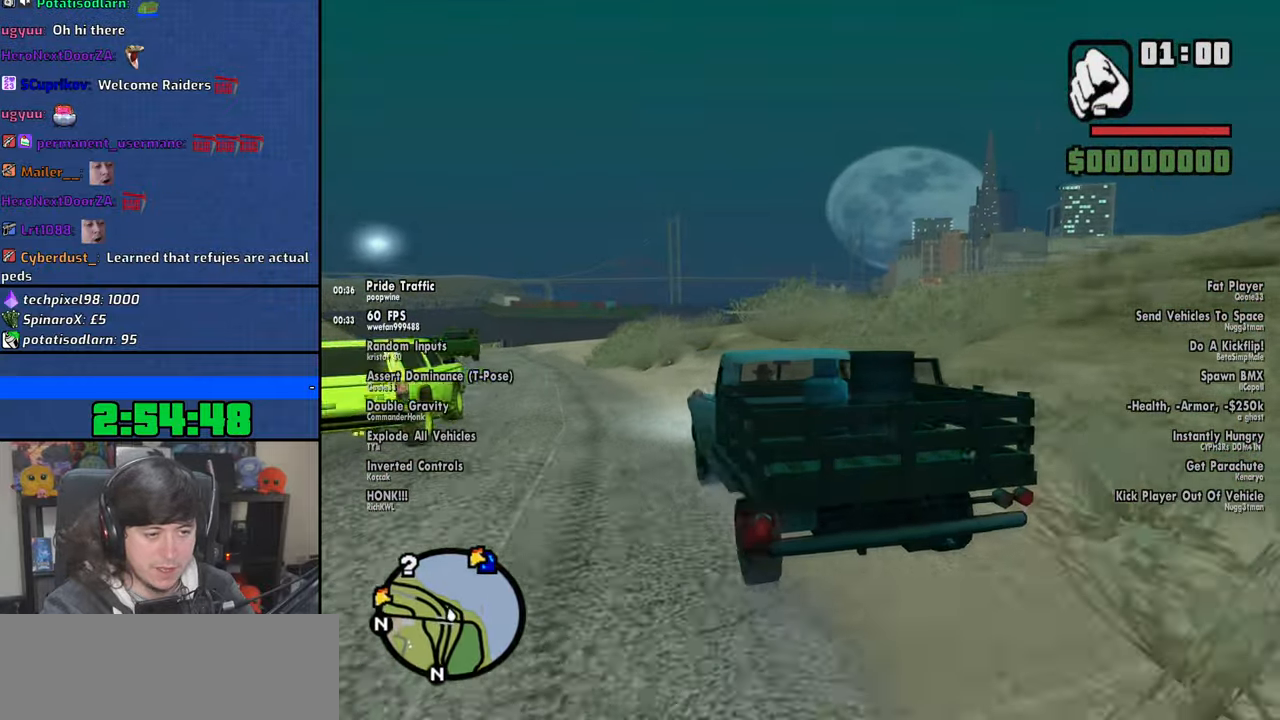
Gameplay with keyboard and mouse; each line is a JSON object with the keys and mouse buttons held at the frame after it. "events" lists presses ("down") and releases ("up") of "1", "2", "3", "4", "5", "6", "8", "a", "alt", "b", "c", "ctrl", "d", "down", "e", "escape", "f", "f1", "f2", "f3", "g", "h", "left", "n", "num2", "q", "r", "right", "s", "shift", "space", "t", "tab", "up", "v", "w", "x", "y", "z", "mouse_left", "mouse_wheel" and "mouse_right" between this image and that frame as [ms after this image, input, new state], when the widget could be followed in between. "mouse_left", "mouse_wheel", "mouse_right" = the "left", "wheel", "right" buttons of the "mouse" list. No other keys are recorded. "wheel" means that the mouse wheel is clicked or scrolled. Mouse movement is not recorded.
{"keys": ["a", "w"], "mouse": [], "events": [[100, "a", "down"]]}
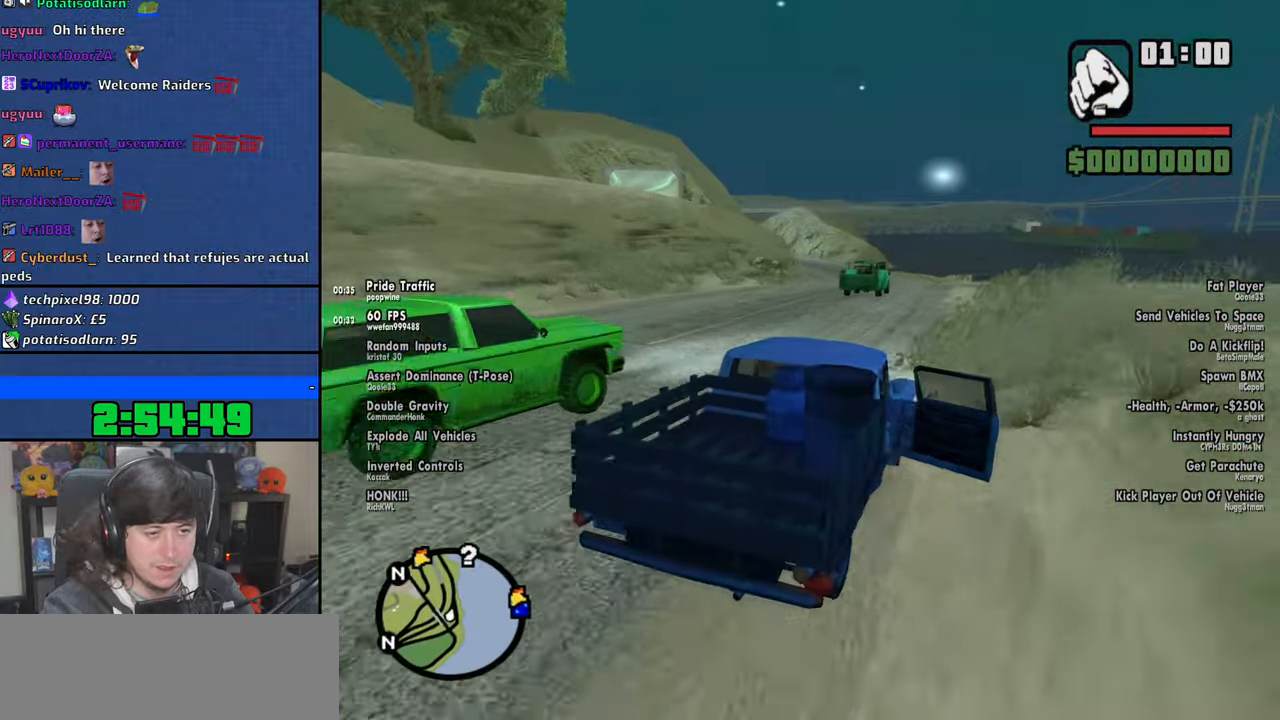
{"keys": ["w"], "mouse": [], "events": [[16, "a", "up"], [166, "d", "down"], [300, "d", "up"]]}
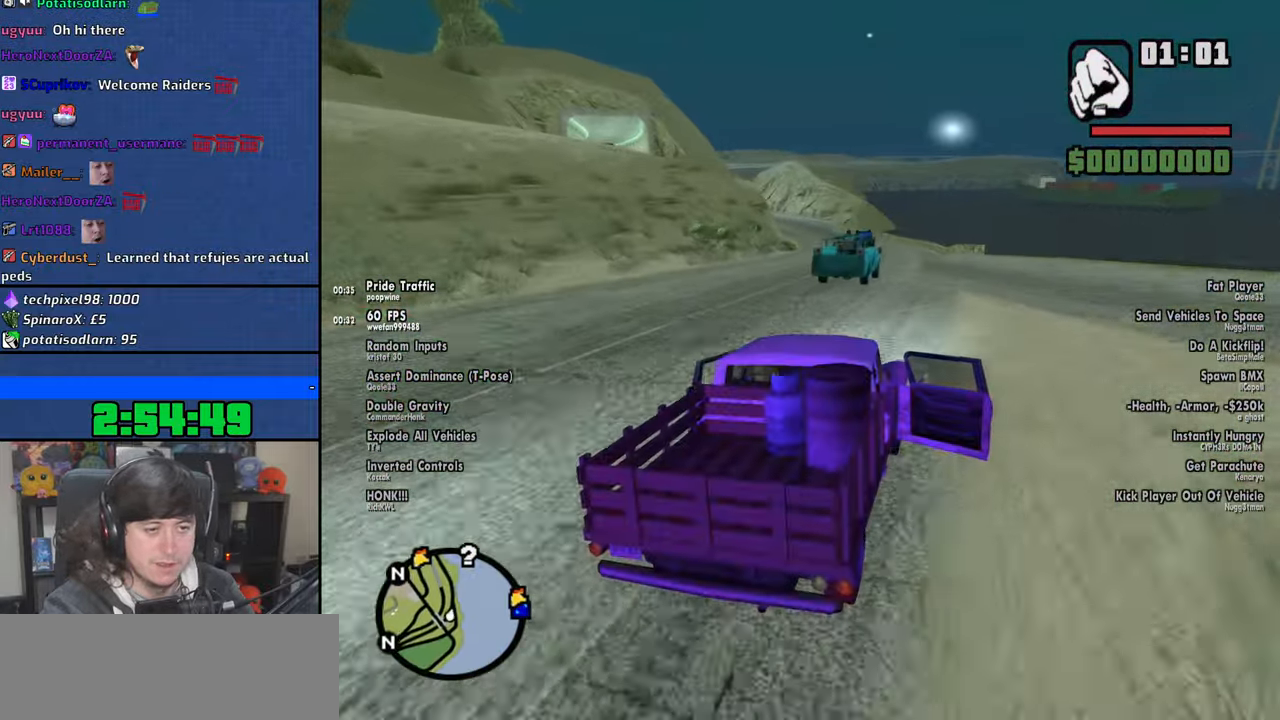
{"keys": ["w"], "mouse": [], "events": []}
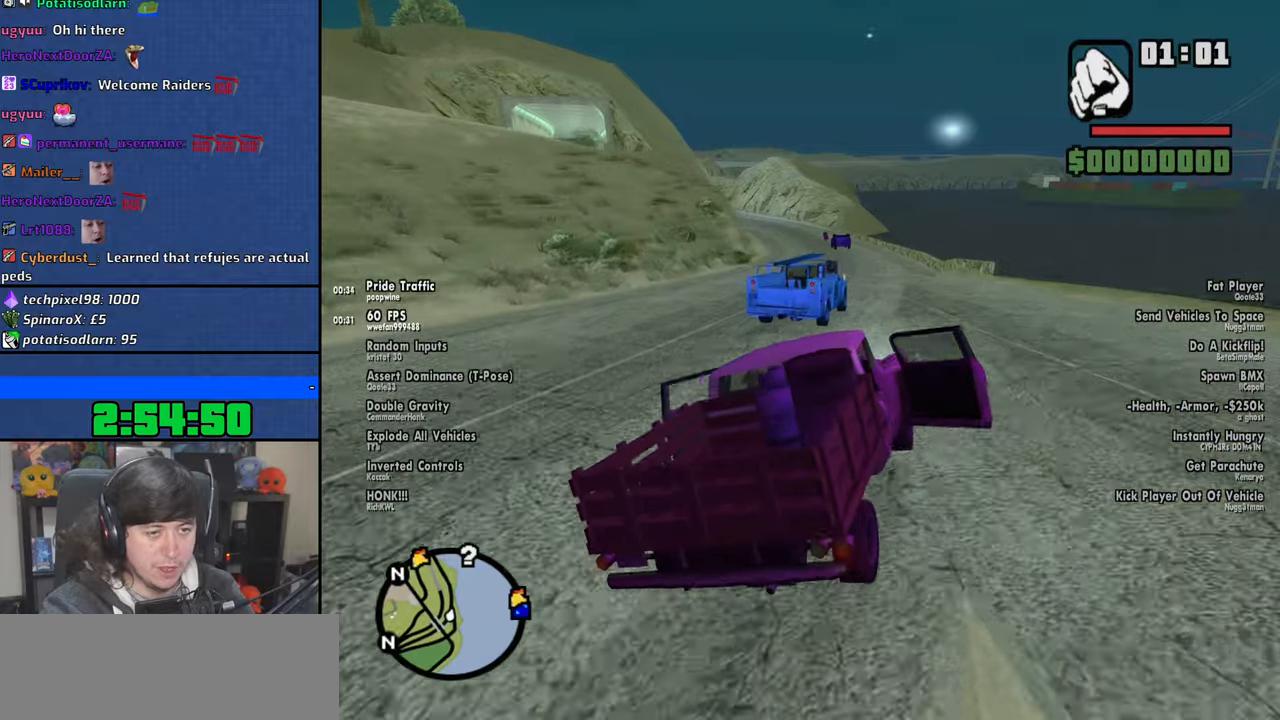
{"keys": ["w"], "mouse": [], "events": [[316, "a", "down"], [483, "a", "up"]]}
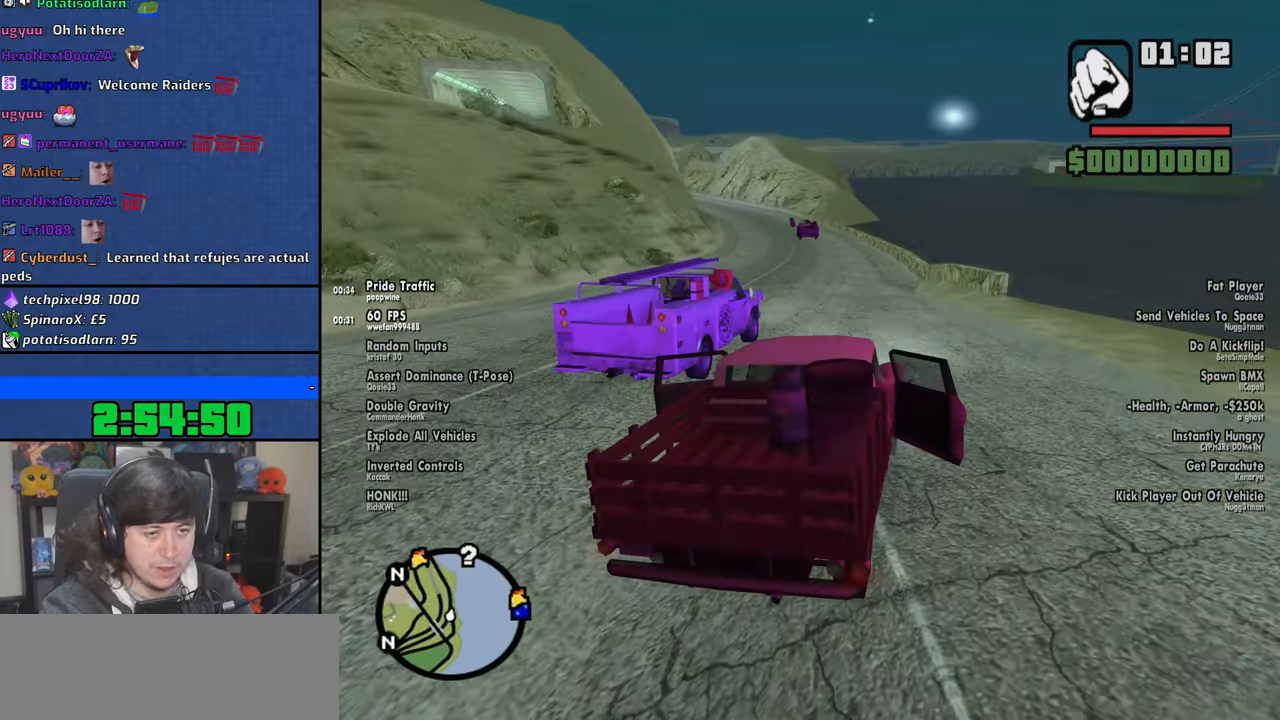
{"keys": ["w"], "mouse": [], "events": [[333, "a", "down"], [500, "a", "up"]]}
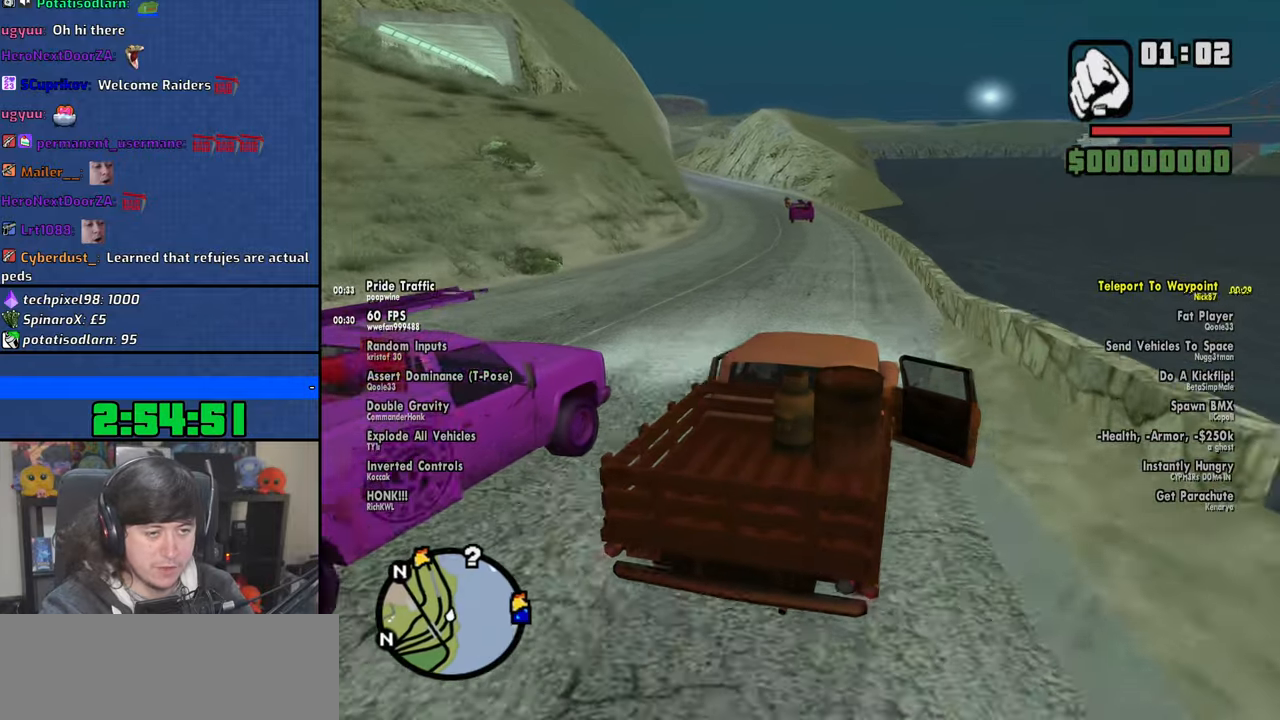
{"keys": ["w"], "mouse": [], "events": [[250, "a", "down"], [433, "a", "up"]]}
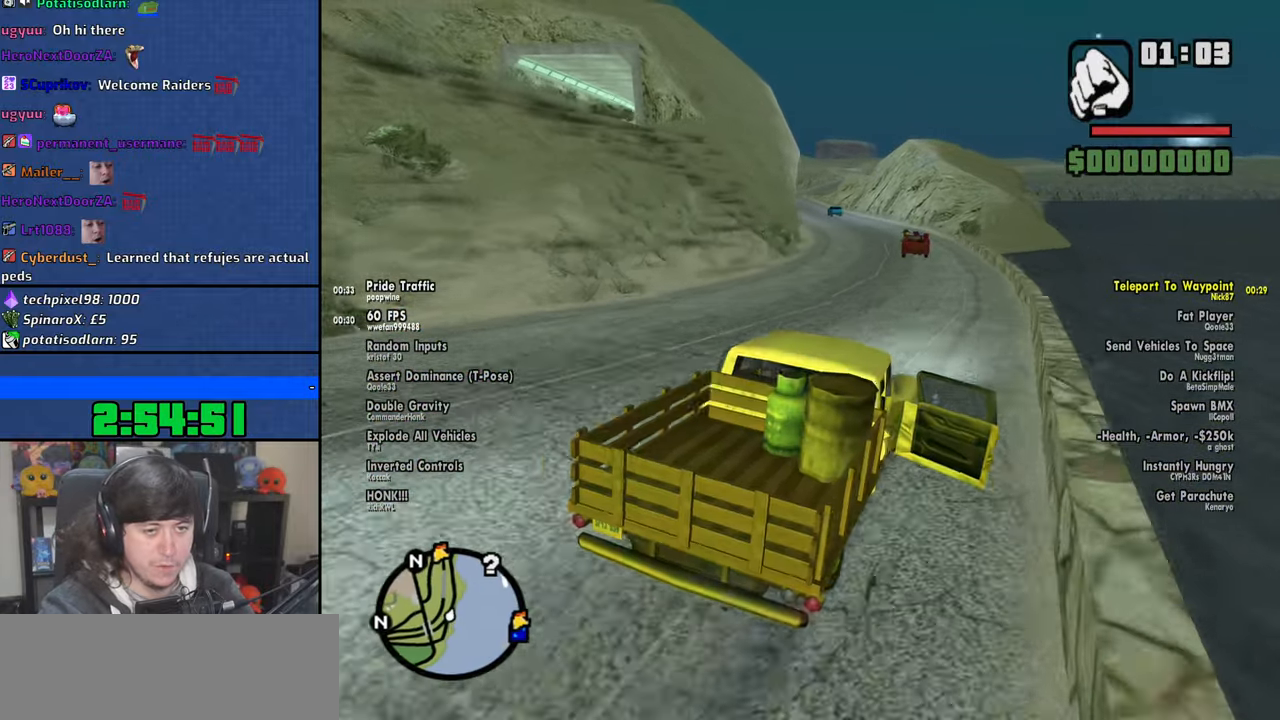
{"keys": [], "mouse": [], "events": [[166, "a", "down"], [366, "a", "up"], [383, "escape", "down"], [400, "w", "up"], [466, "escape", "up"]]}
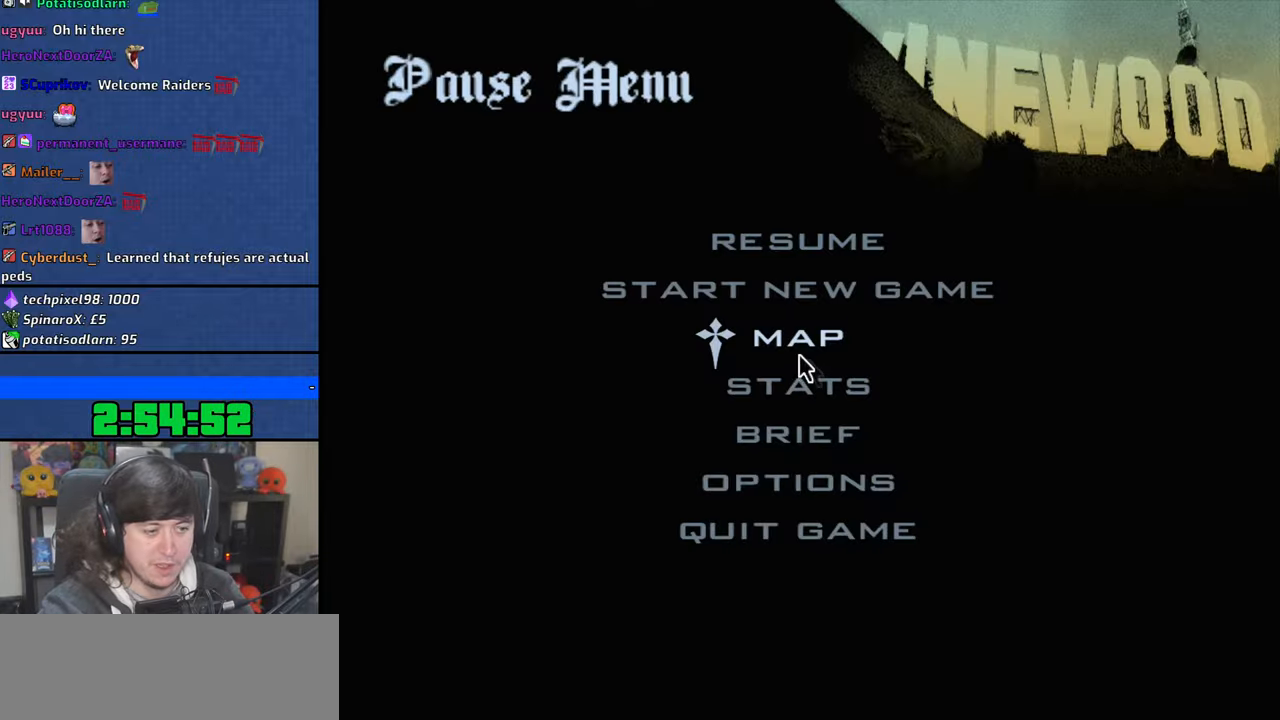
{"keys": [], "mouse": ["left", "wheel"], "events": [[33, "mouse_left", "down"], [100, "mouse_left", "up"], [200, "mouse_left", "down"], [400, "mouse_wheel", "down"]]}
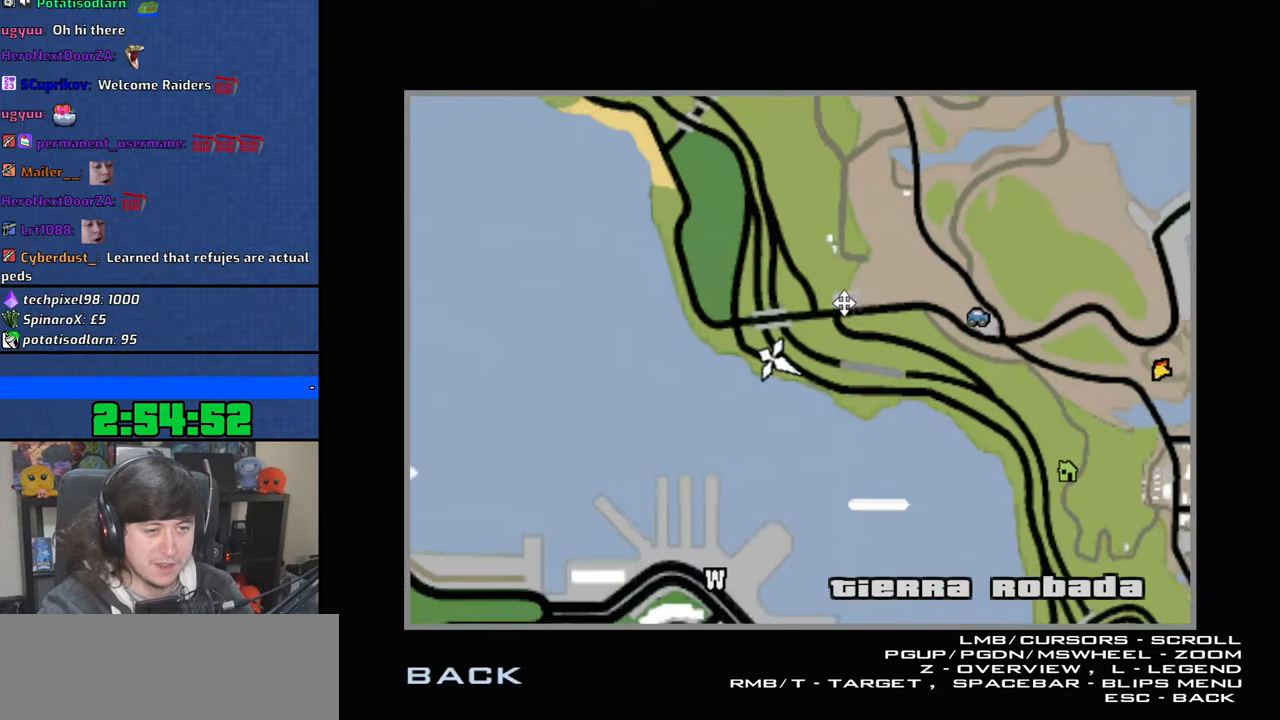
{"keys": [], "mouse": ["left", "wheel"], "events": [[116, "mouse_wheel", "up"], [133, "mouse_wheel", "down"]]}
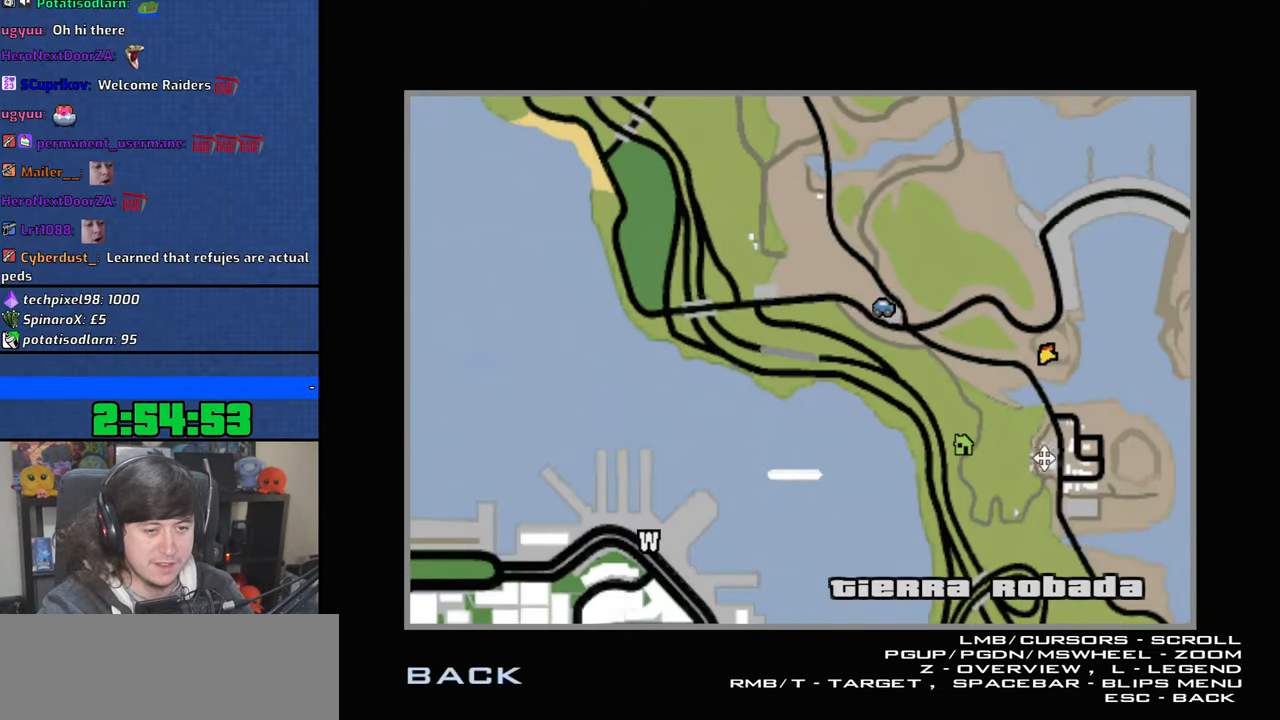
{"keys": [], "mouse": ["left", "wheel"], "events": [[216, "mouse_wheel", "up"], [450, "mouse_wheel", "down"]]}
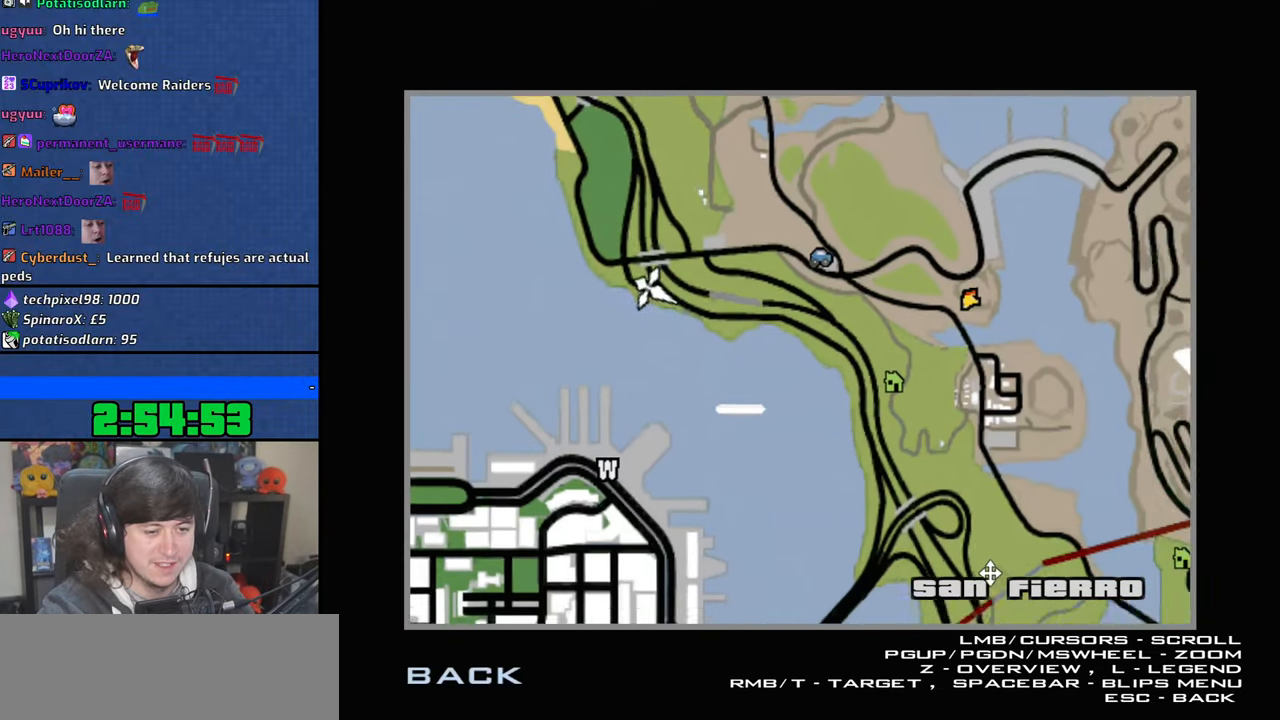
{"keys": [], "mouse": ["left", "wheel"], "events": [[150, "mouse_wheel", "up"], [183, "mouse_wheel", "down"]]}
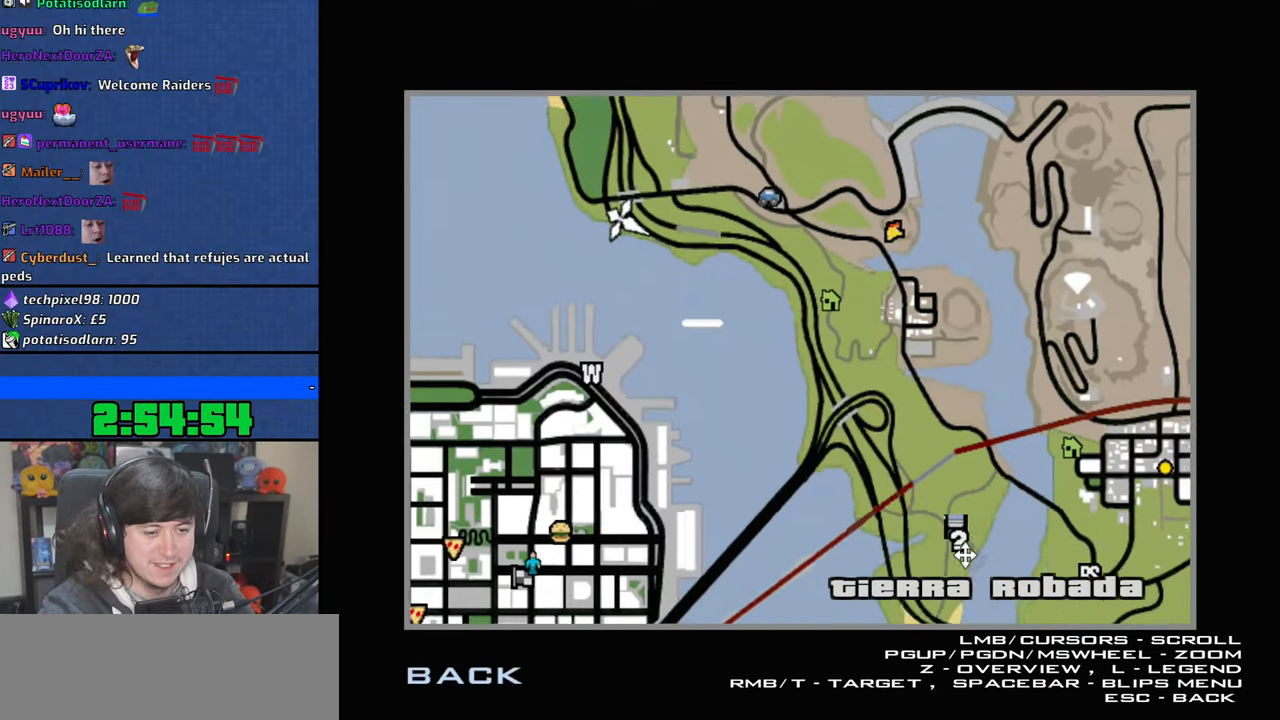
{"keys": [], "mouse": [], "events": [[83, "mouse_wheel", "up"], [100, "mouse_wheel", "down"], [283, "mouse_left", "up"], [300, "mouse_wheel", "up"]]}
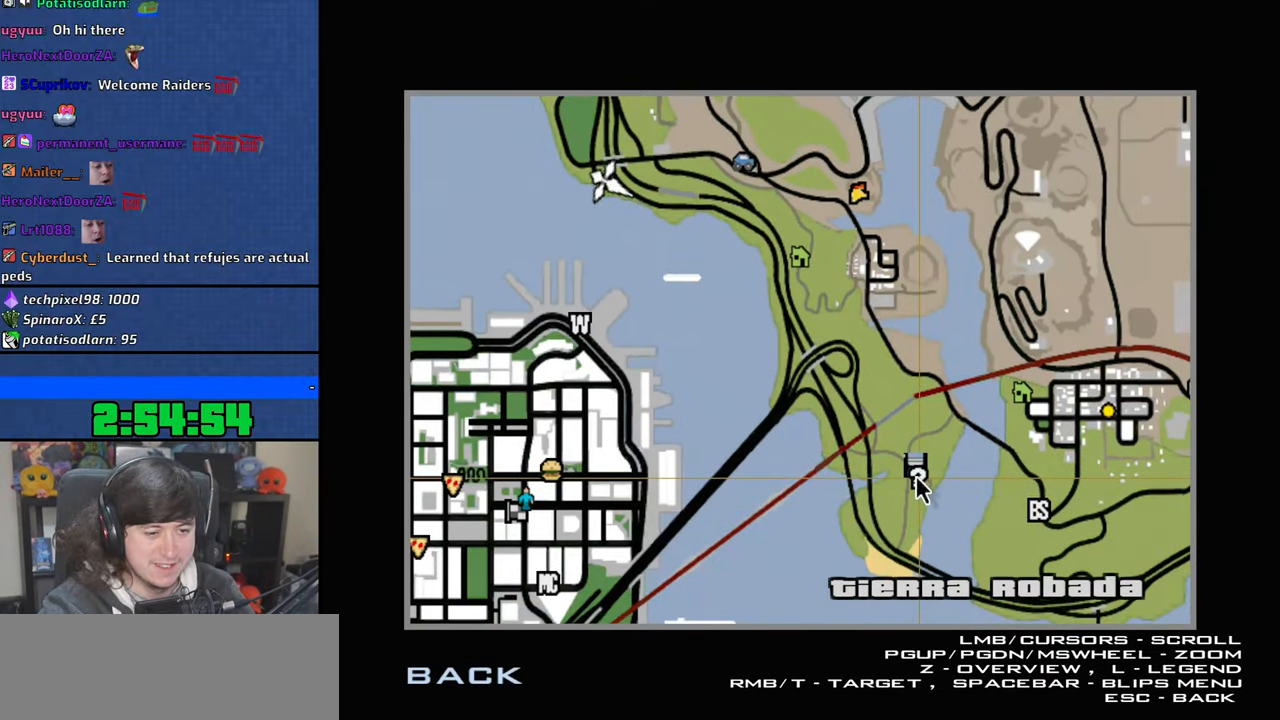
{"keys": [], "mouse": [], "events": [[200, "mouse_right", "down"], [283, "mouse_right", "up"], [433, "escape", "down"], [500, "escape", "up"]]}
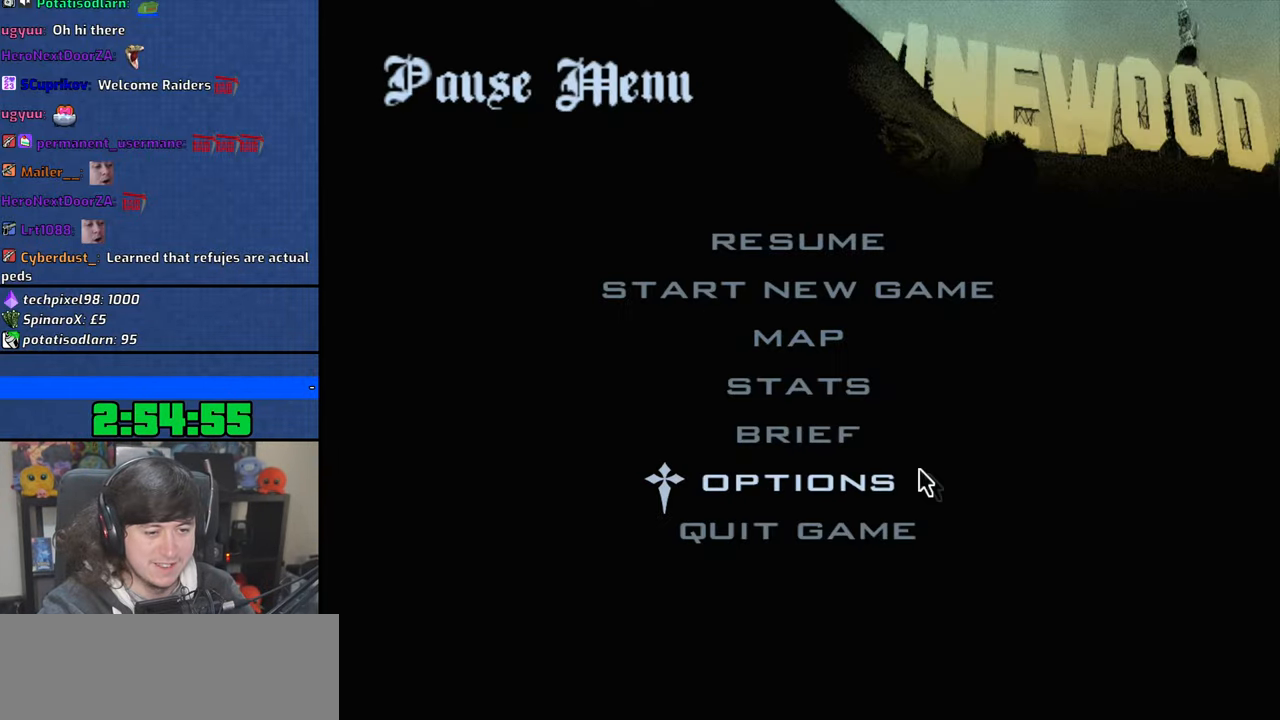
{"keys": [], "mouse": [], "events": [[83, "escape", "down"], [150, "escape", "up"]]}
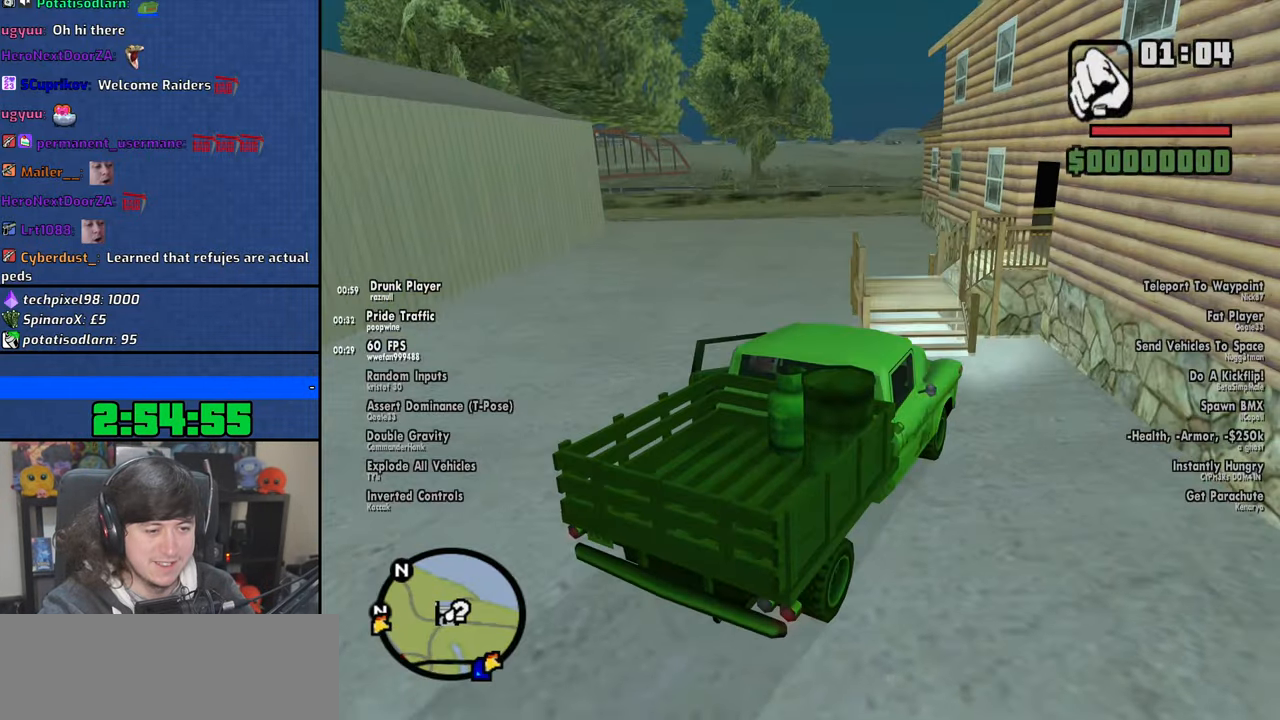
{"keys": ["a", "s"], "mouse": [], "events": [[133, "s", "down"], [283, "a", "down"]]}
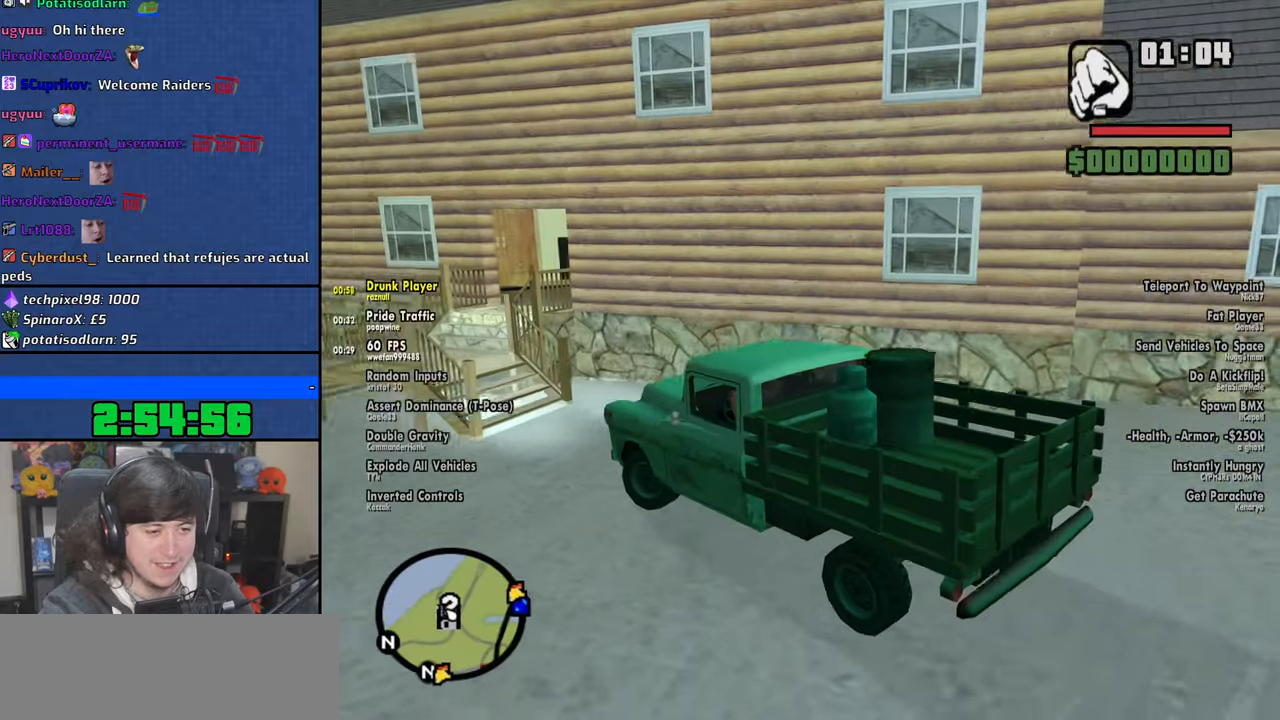
{"keys": [], "mouse": [], "events": [[150, "f", "down"], [166, "s", "up"], [200, "a", "up"], [316, "f", "up"], [333, "f", "down"], [450, "f", "up"]]}
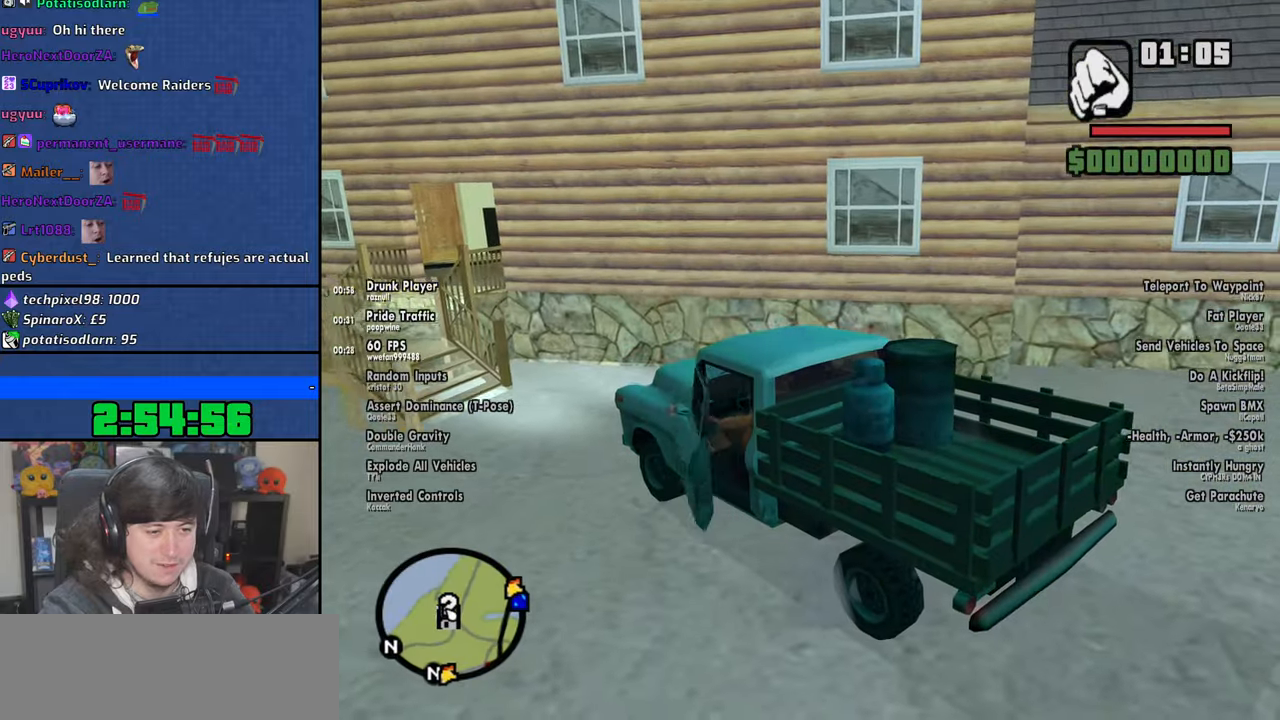
{"keys": ["a", "w"], "mouse": [], "events": [[33, "f", "down"], [116, "f", "up"], [150, "a", "down"], [150, "w", "down"], [366, "space", "down"], [500, "space", "up"]]}
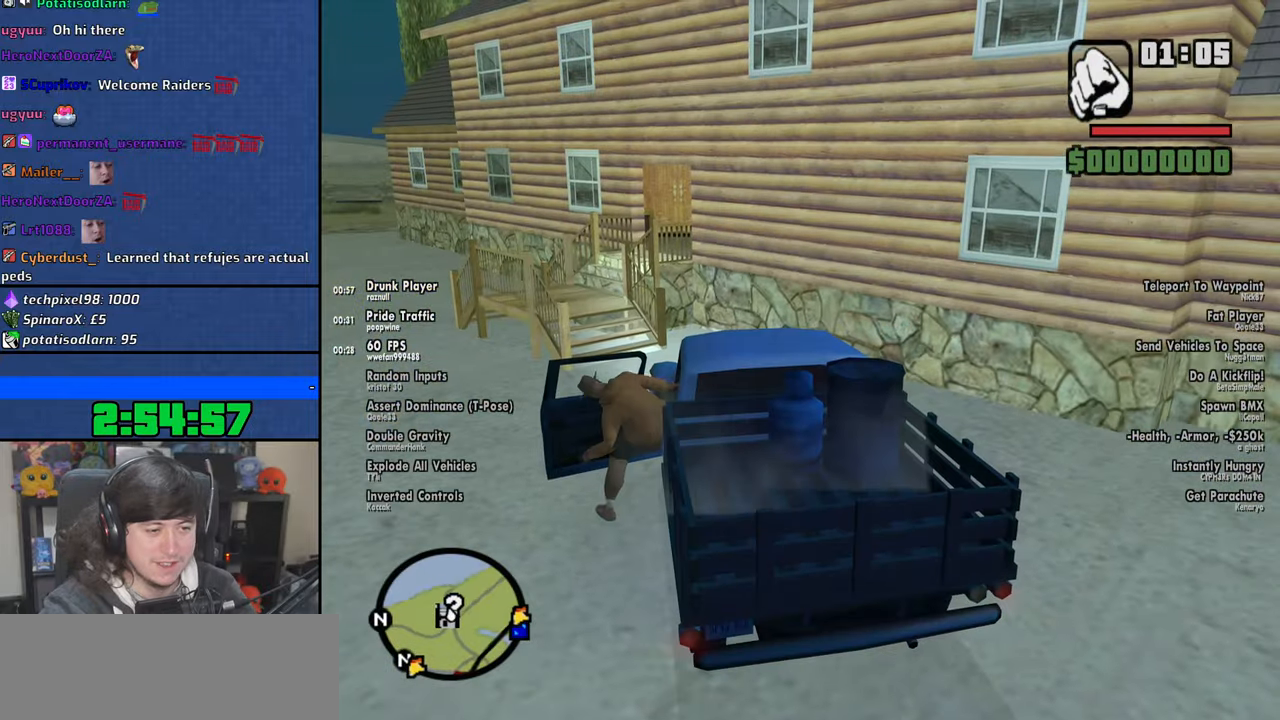
{"keys": ["space", "w"], "mouse": [], "events": [[100, "space", "down"], [133, "a", "up"], [216, "space", "up"], [300, "space", "down"], [400, "space", "up"], [500, "space", "down"]]}
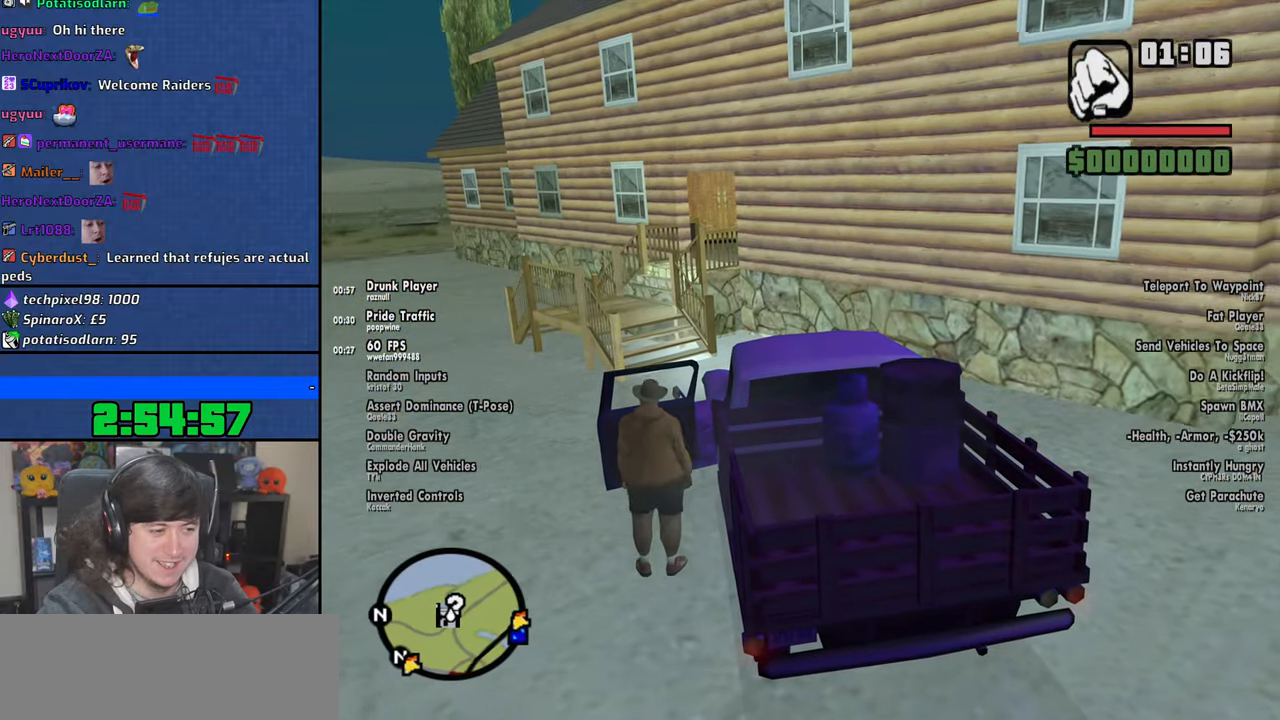
{"keys": ["w"], "mouse": [], "events": [[83, "space", "up"], [216, "space", "down"], [266, "space", "up"], [400, "space", "down"], [483, "space", "up"]]}
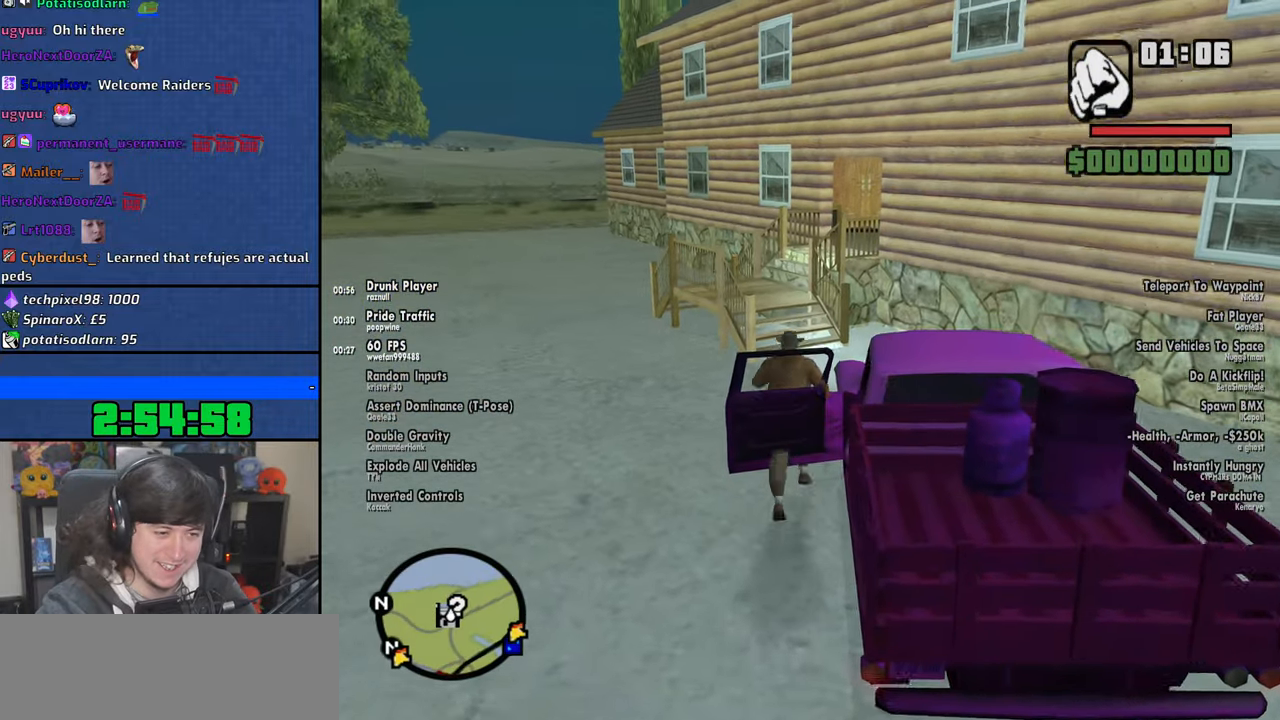
{"keys": ["w"], "mouse": [], "events": [[116, "space", "down"], [183, "space", "up"], [316, "space", "down"], [383, "space", "up"]]}
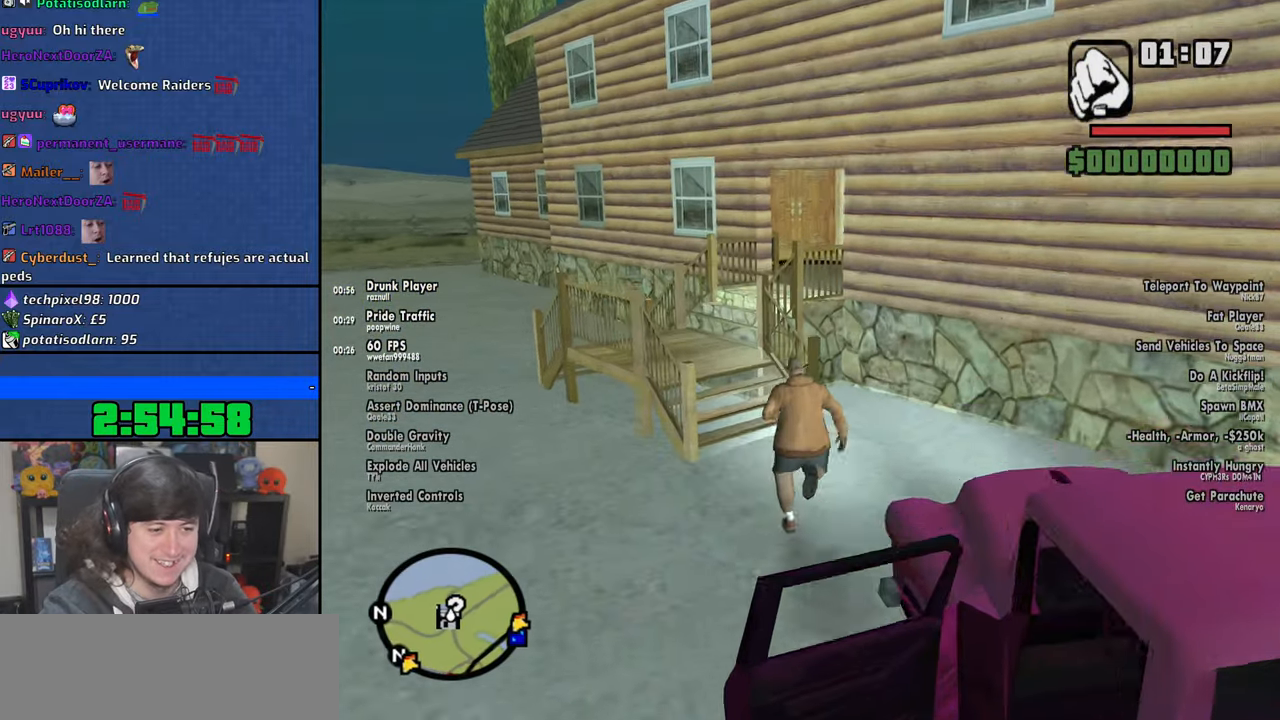
{"keys": ["space", "w"], "mouse": [], "events": [[16, "space", "down"], [133, "space", "up"], [166, "a", "down"], [266, "space", "down"], [383, "space", "up"], [450, "a", "up"], [500, "space", "down"]]}
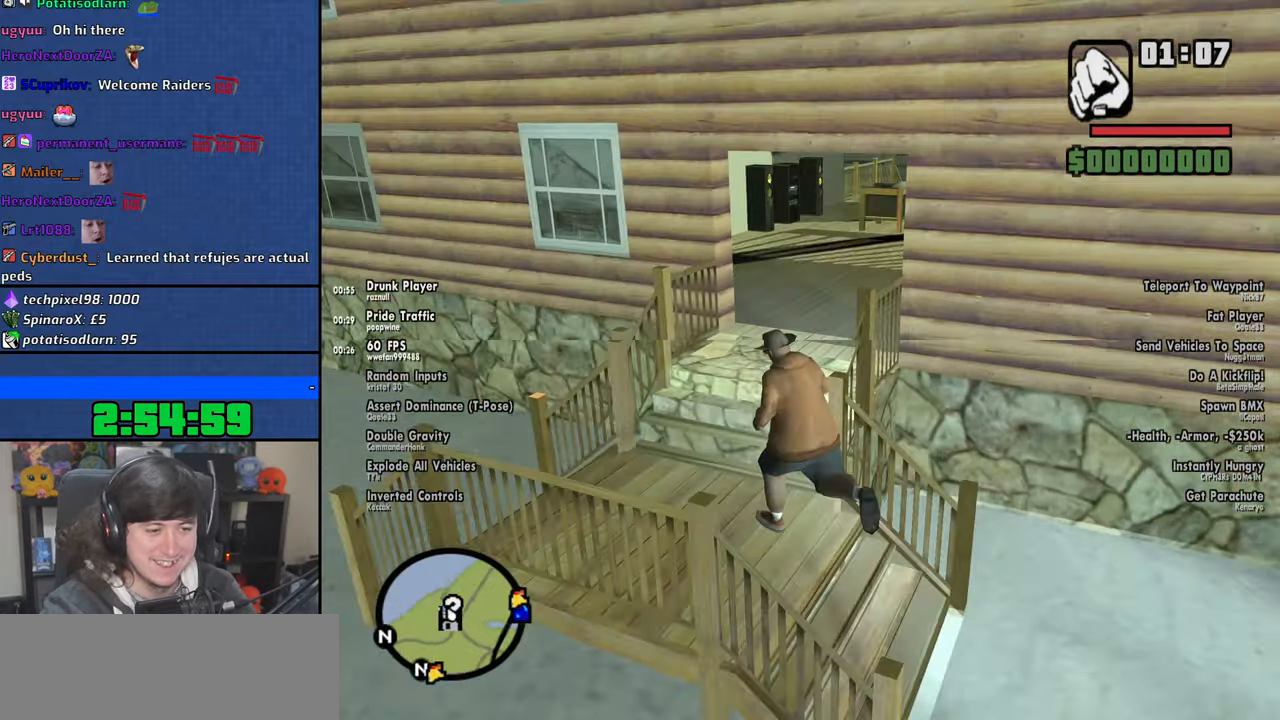
{"keys": ["space", "w"], "mouse": [], "events": [[100, "space", "up"], [266, "space", "down"], [350, "space", "up"], [466, "space", "down"]]}
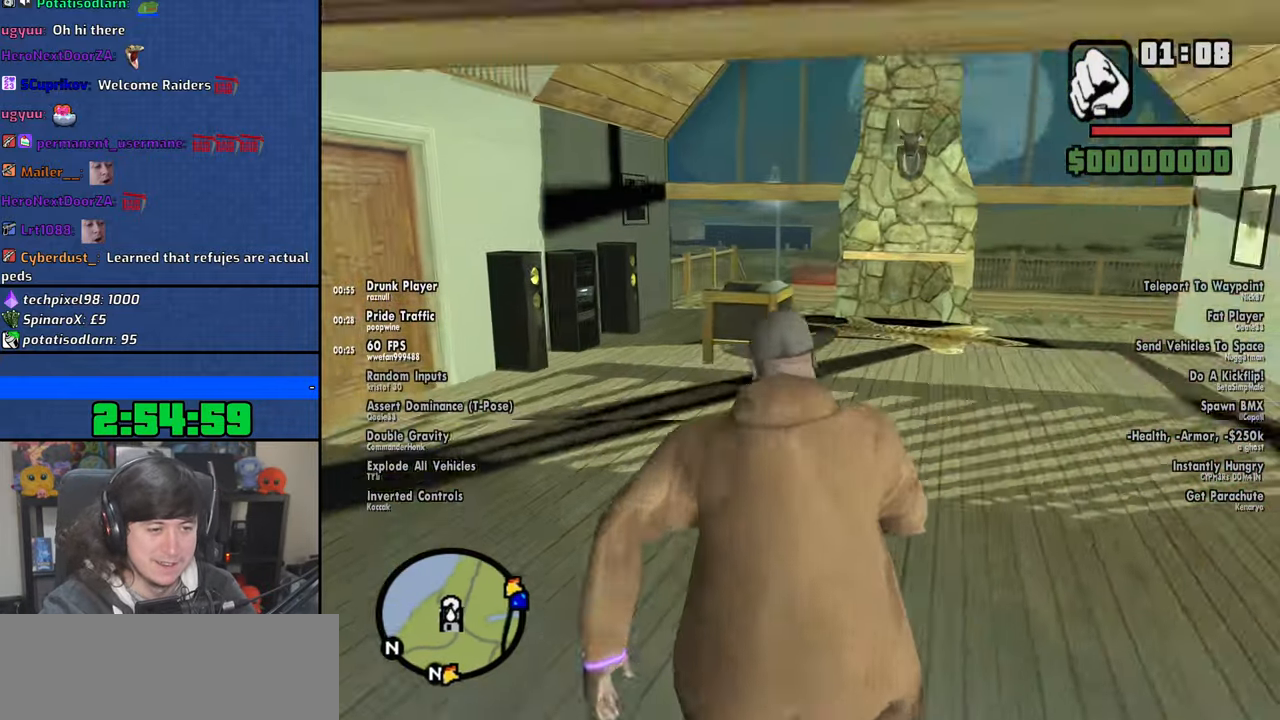
{"keys": ["w"], "mouse": [], "events": [[66, "space", "up"], [366, "space", "down"], [466, "space", "up"]]}
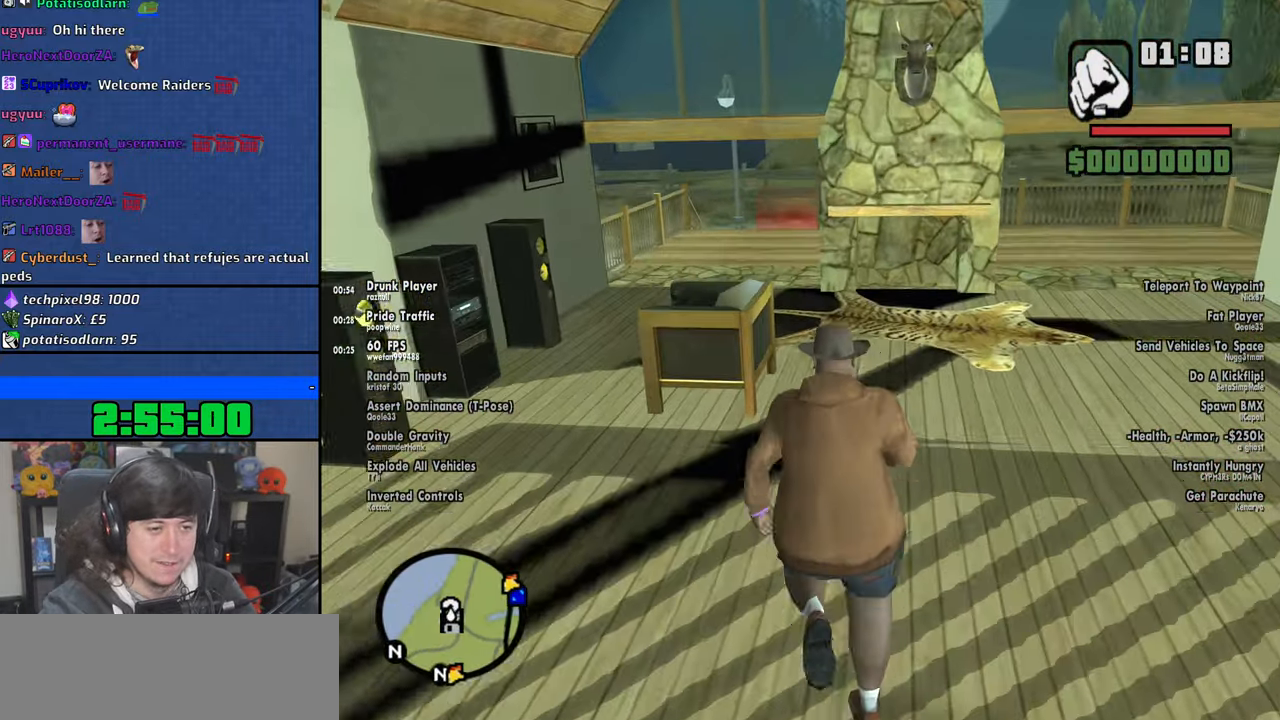
{"keys": ["w"], "mouse": [], "events": [[100, "space", "down"], [183, "space", "up"], [316, "space", "down"], [416, "space", "up"]]}
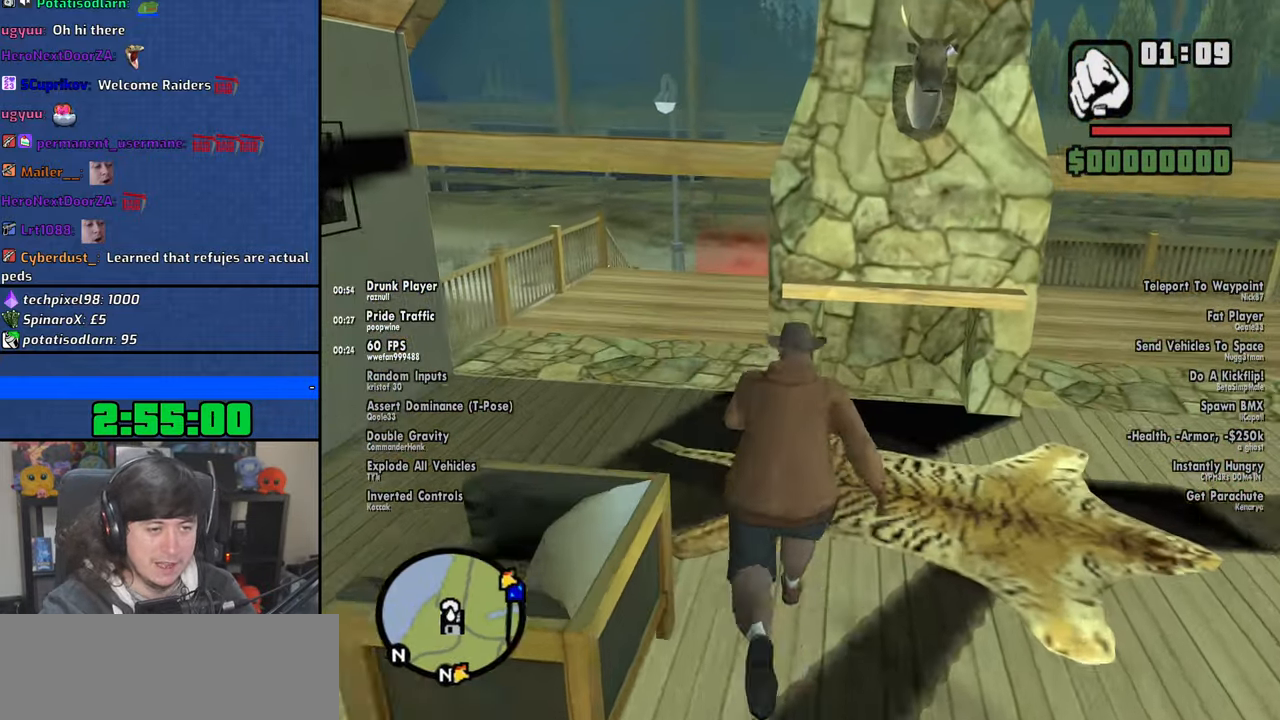
{"keys": ["w"], "mouse": [], "events": [[66, "a", "down"], [66, "space", "down"], [166, "space", "up"], [300, "space", "down"], [316, "a", "up"], [400, "space", "up"]]}
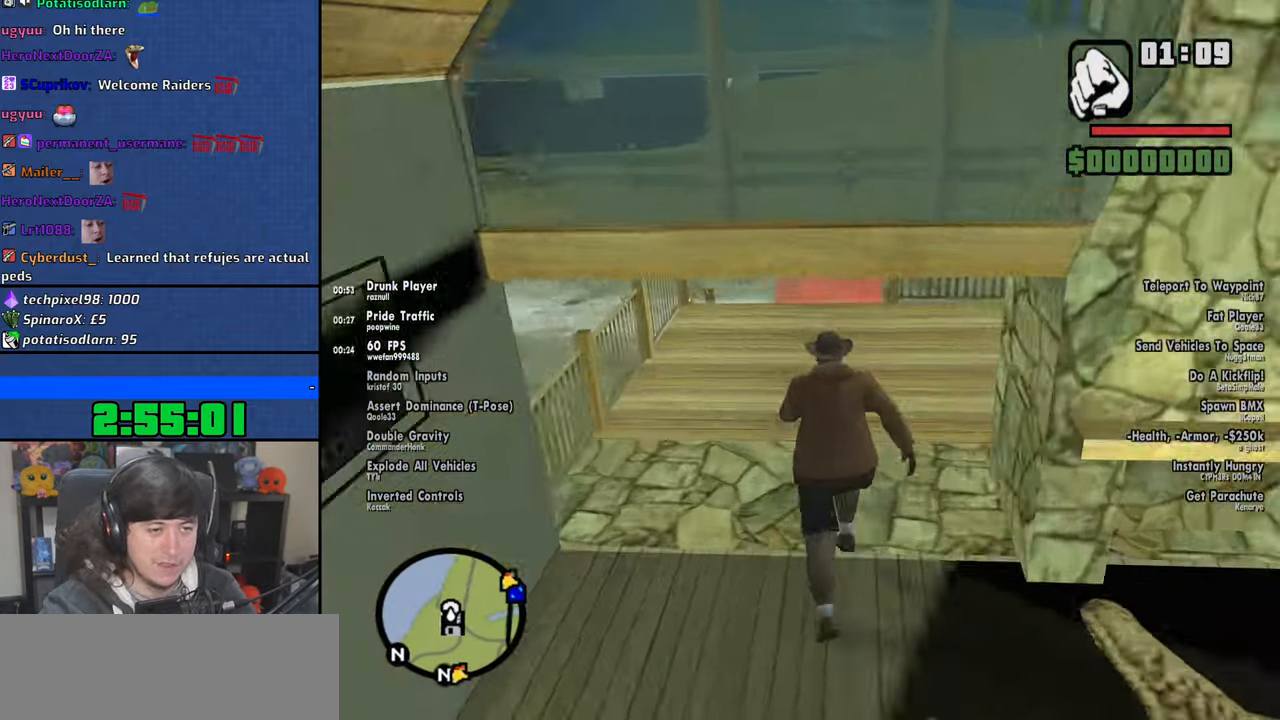
{"keys": ["w"], "mouse": [], "events": [[16, "space", "down"], [133, "space", "up"]]}
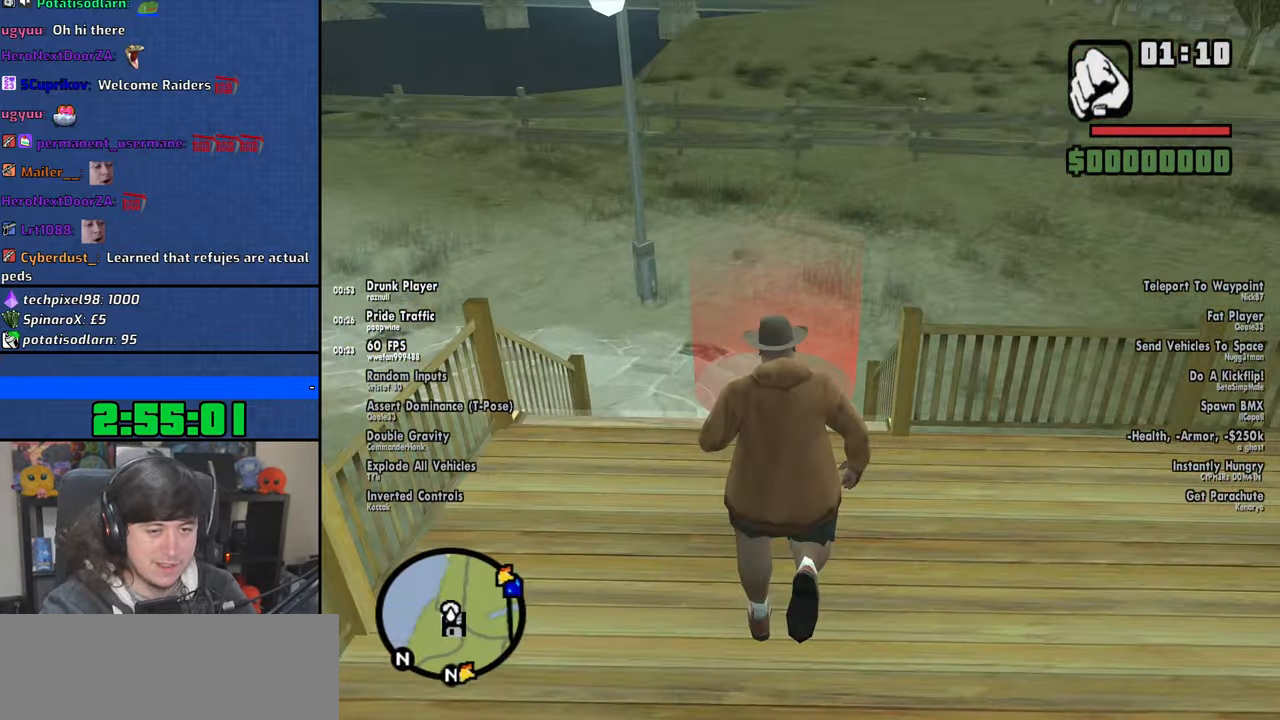
{"keys": ["w"], "mouse": [], "events": []}
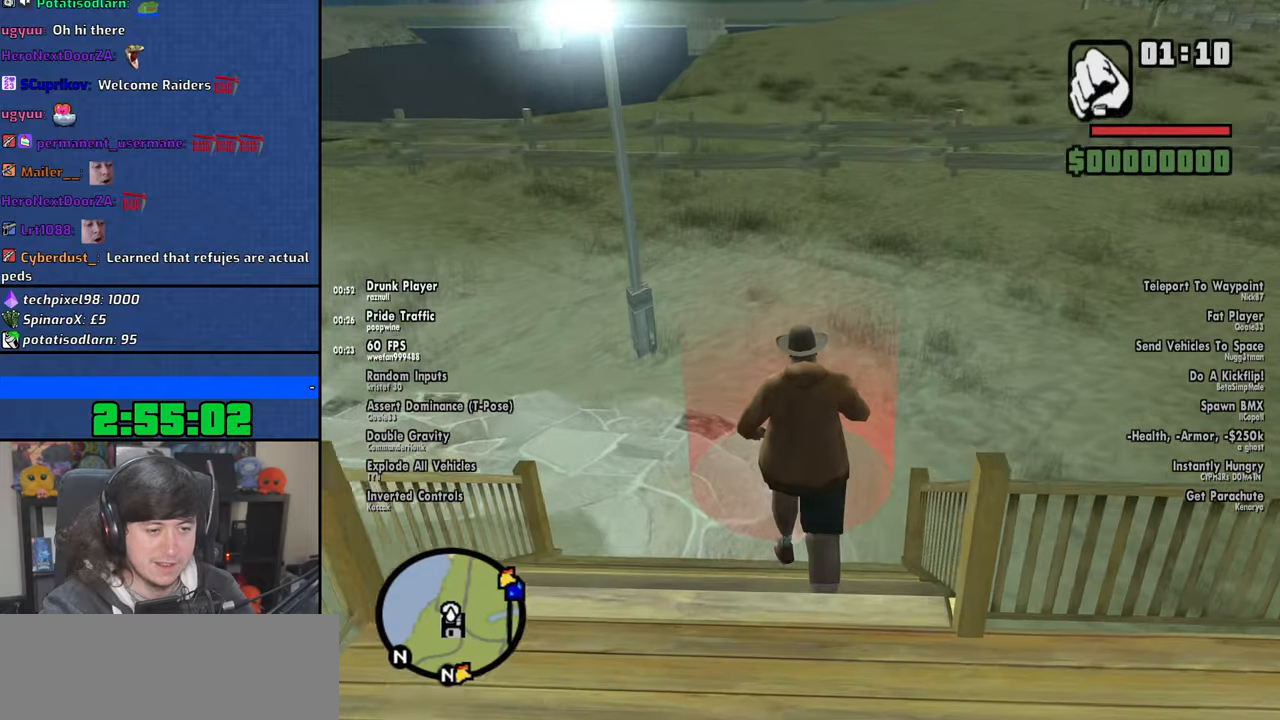
{"keys": [], "mouse": [], "events": [[433, "w", "up"]]}